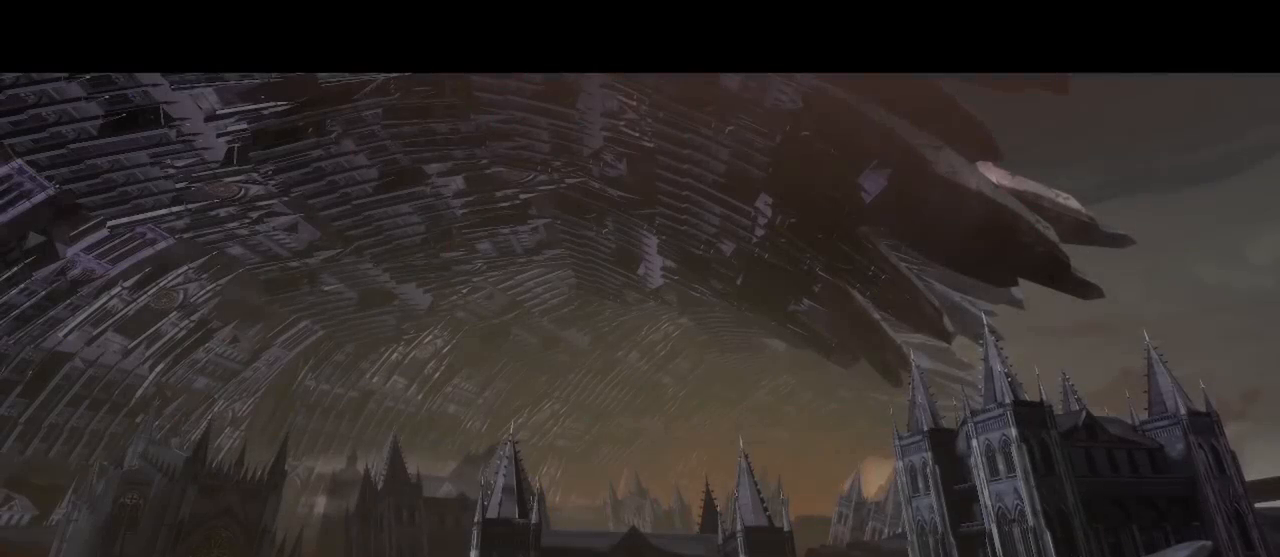
Gameplay with a controller (arcade stick); each line is a JSON object with the inputs held at the frame after it. "events" lists button and stick changes between this image and that frame as [ms after this image, input, new state], when the widget could be followed in between. Not read: L3 R3 other_buttons.
{"buttons": ["CROSS"]}
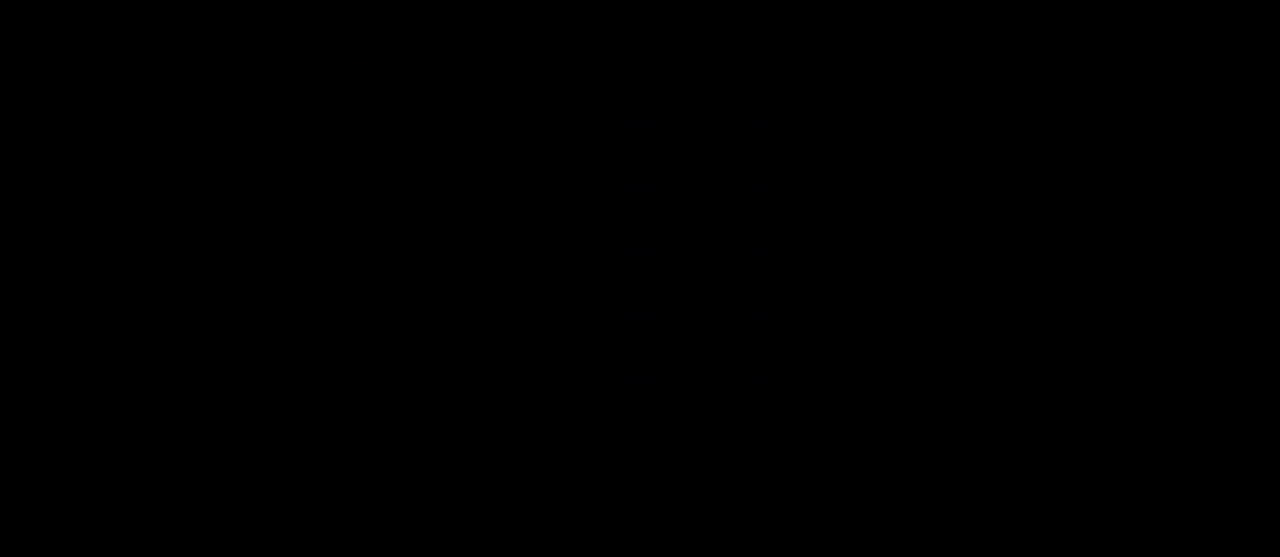
{"buttons": [], "events": [[17, "CROSS", "up"]]}
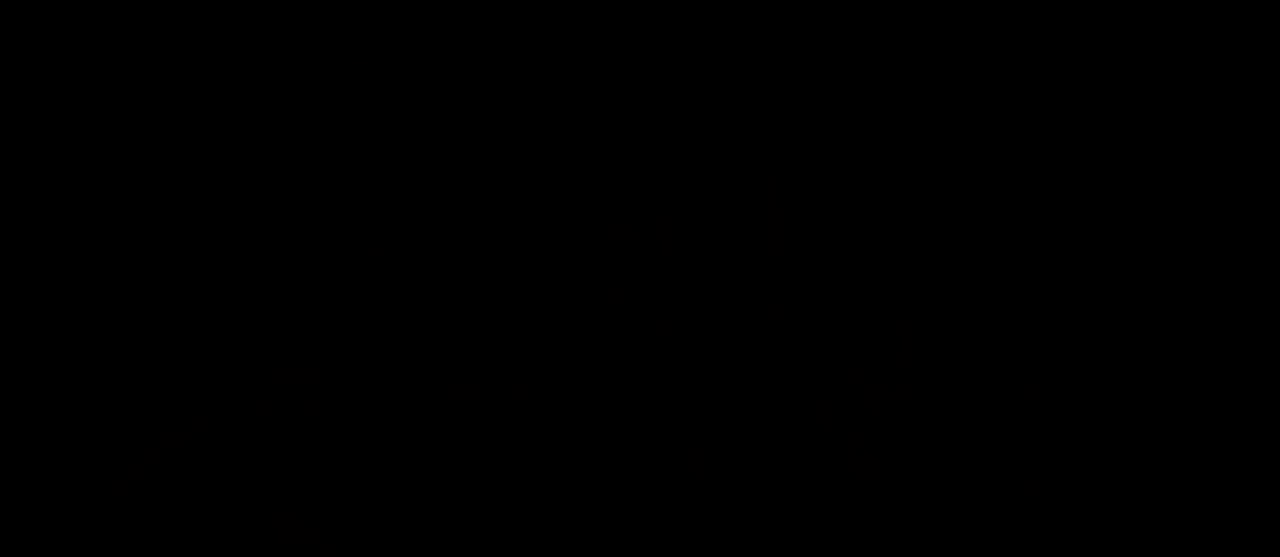
{"buttons": [], "events": []}
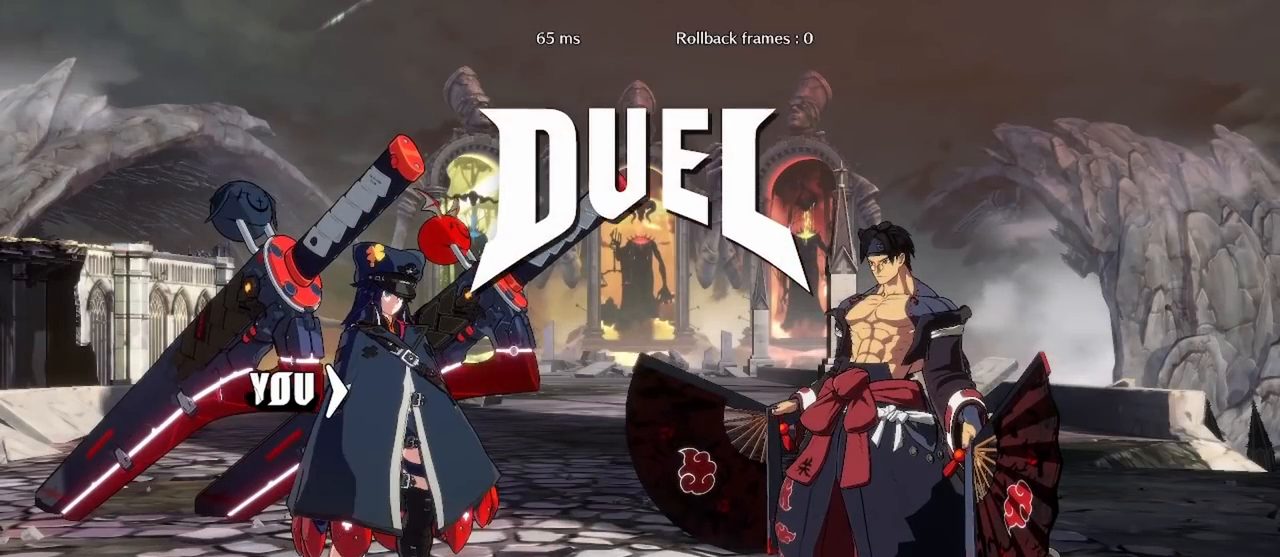
{"buttons": ["DPAD_LEFT"], "events": [[450, "DPAD_LEFT", "down"]]}
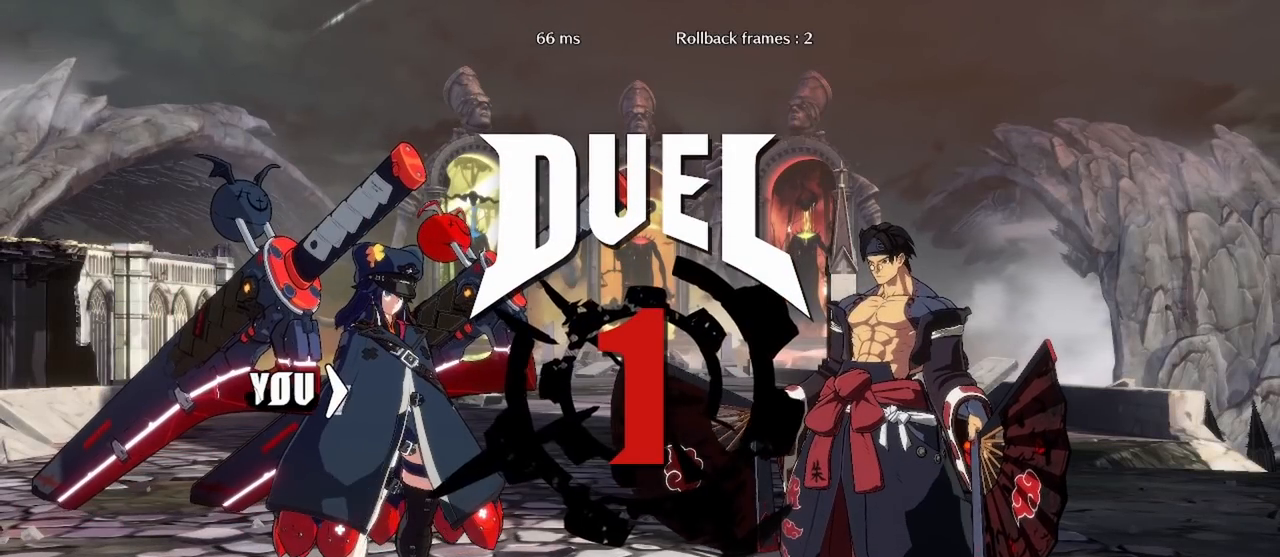
{"buttons": ["DPAD_LEFT"], "events": [[267, "DPAD_LEFT", "up"], [433, "DPAD_LEFT", "down"]]}
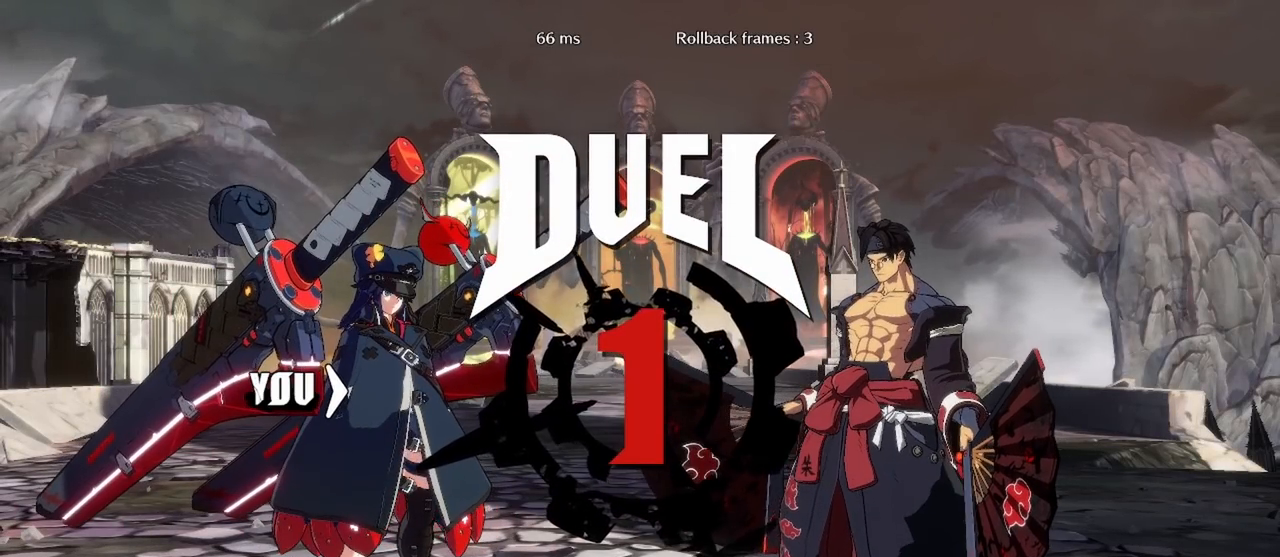
{"buttons": ["DPAD_LEFT"], "events": []}
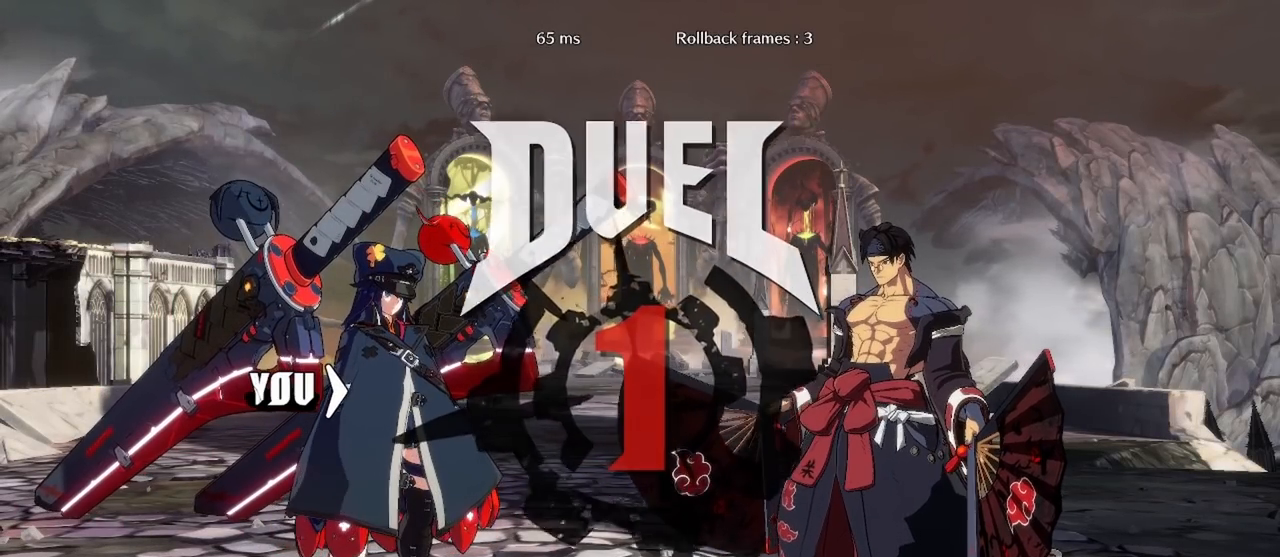
{"buttons": ["DPAD_LEFT"], "events": []}
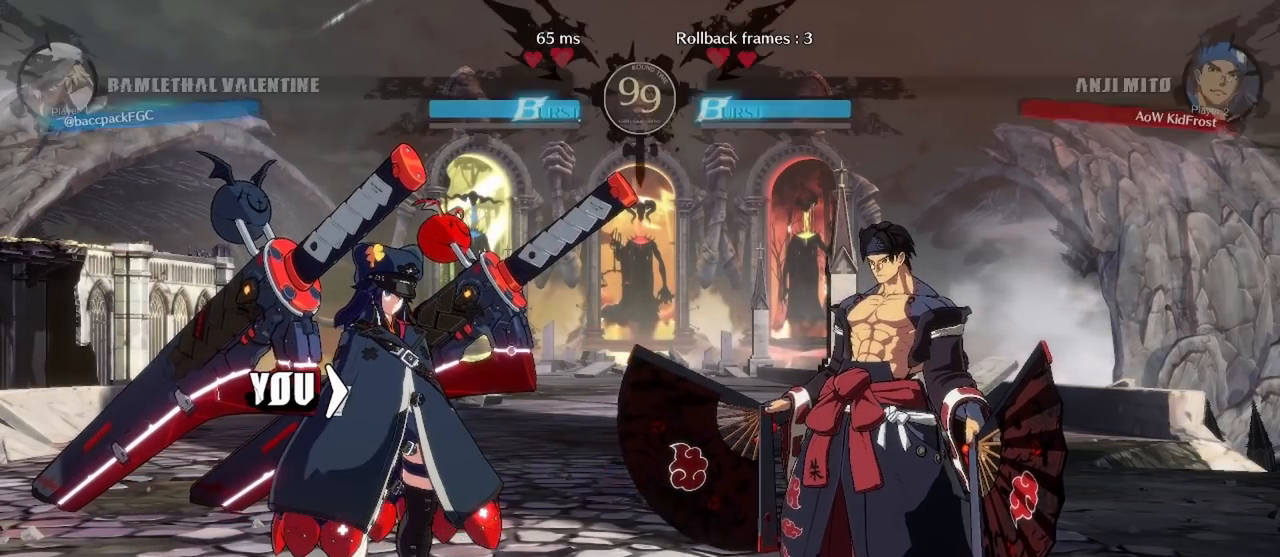
{"buttons": ["DPAD_LEFT"], "events": []}
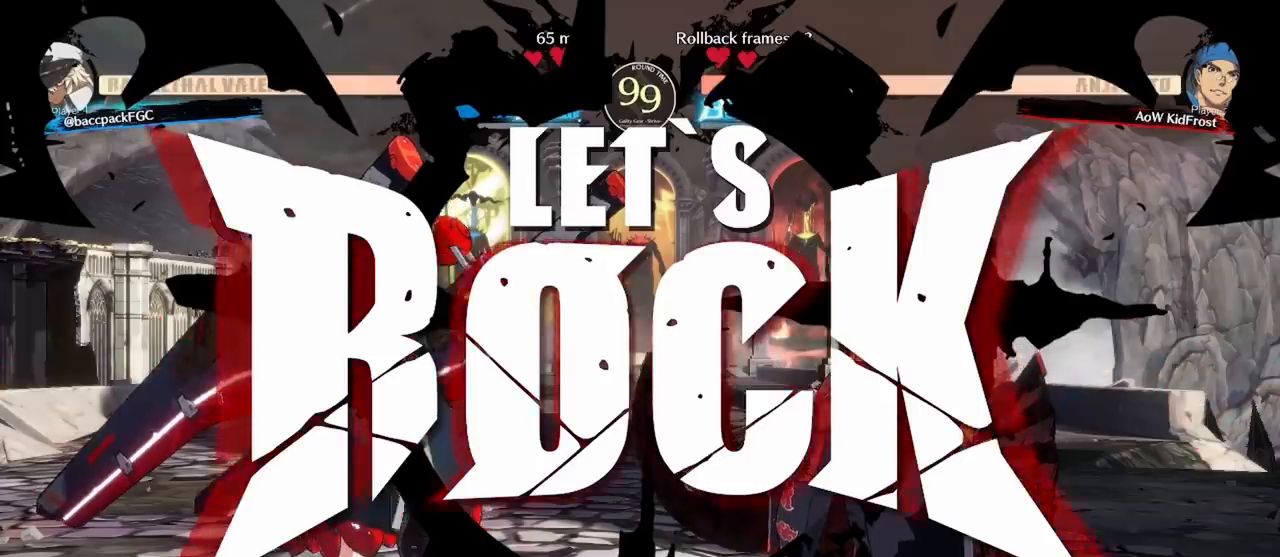
{"buttons": ["L1", "DPAD_LEFT"], "events": [[167, "DPAD_DOWN", "down"], [267, "DPAD_DOWN", "up"], [267, "DPAD_UP", "down"], [367, "L1", "down"], [383, "DPAD_UP", "up"], [433, "L1", "up"], [500, "L1", "down"]]}
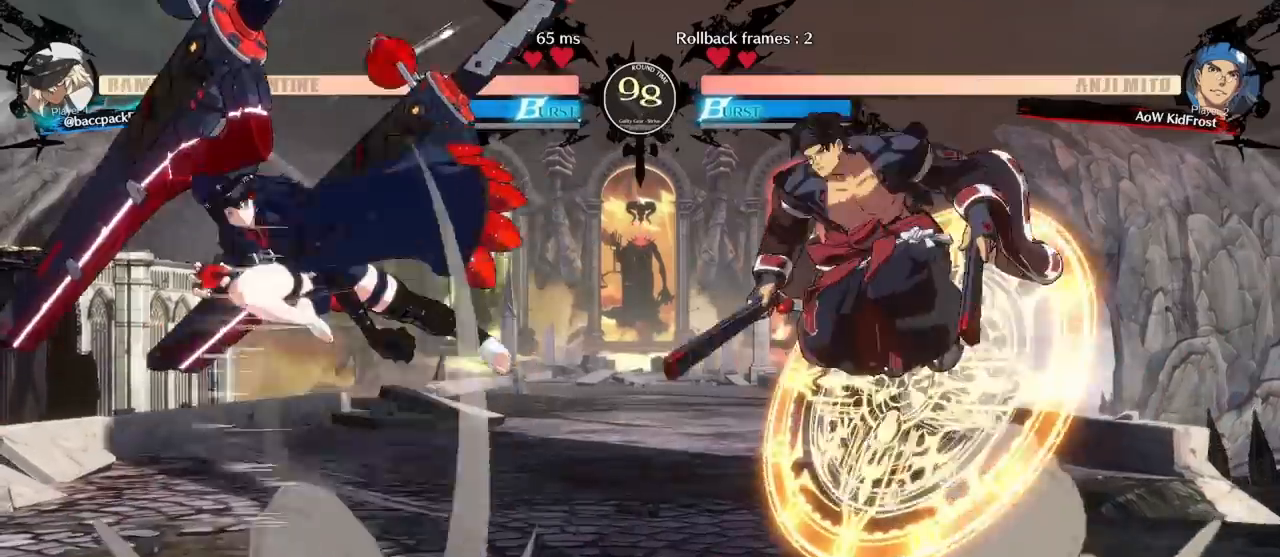
{"buttons": ["DPAD_LEFT"], "events": [[67, "L1", "up"], [133, "L1", "down"], [250, "L1", "up"]]}
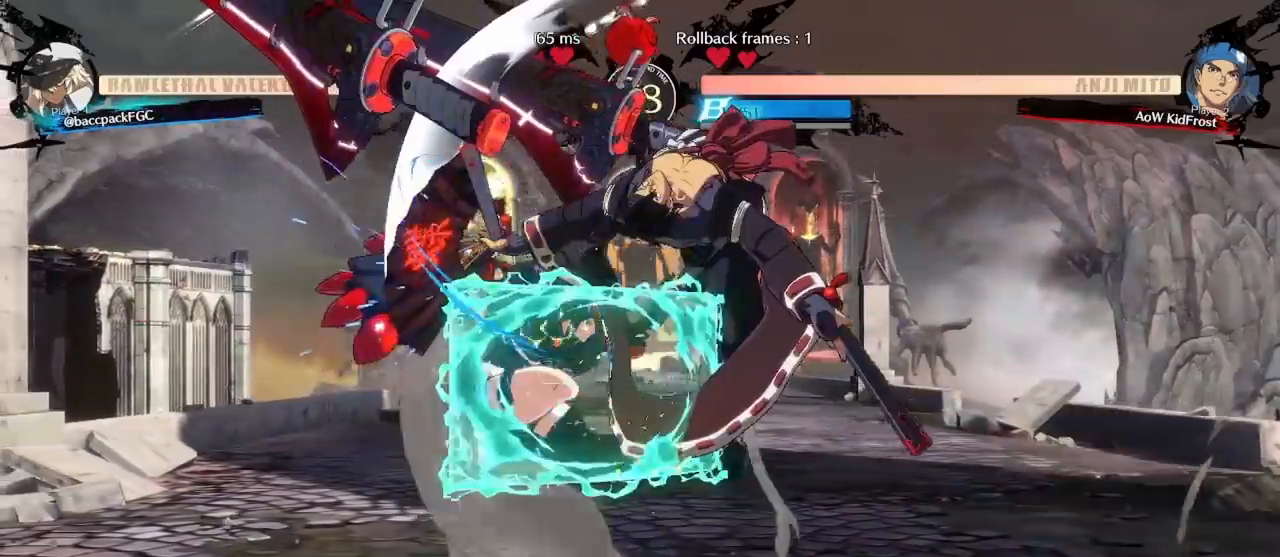
{"buttons": ["CIRCLE", "TRIANGLE", "DPAD_DOWN", "DPAD_LEFT"], "events": [[283, "DPAD_DOWN", "down"], [317, "CIRCLE", "down"], [317, "TRIANGLE", "down"]]}
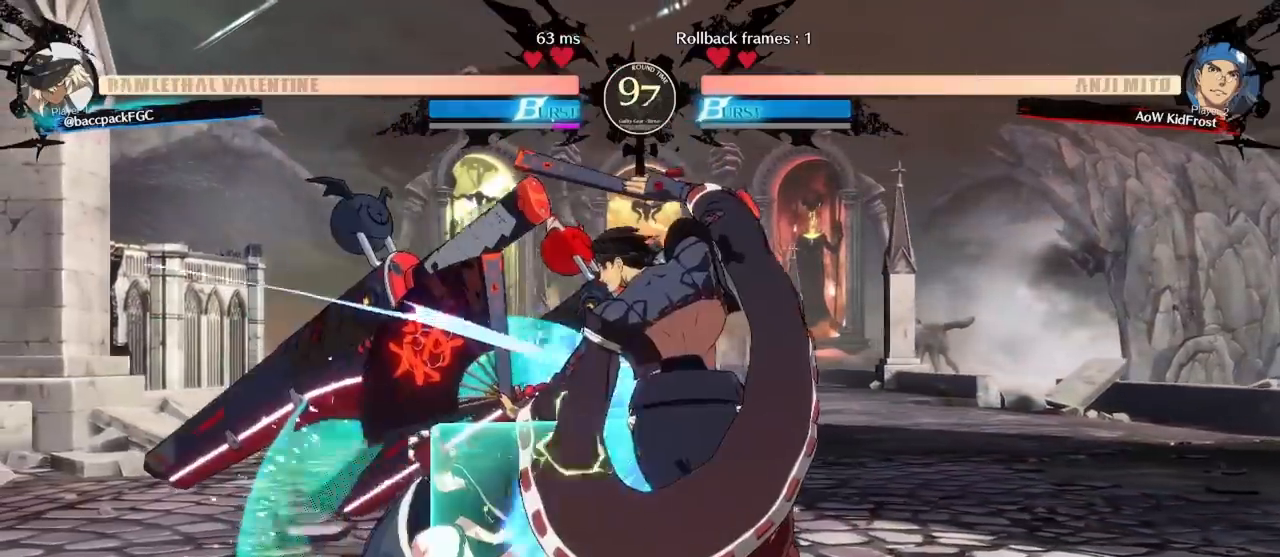
{"buttons": ["CIRCLE", "TRIANGLE", "DPAD_DOWN", "DPAD_LEFT"]}
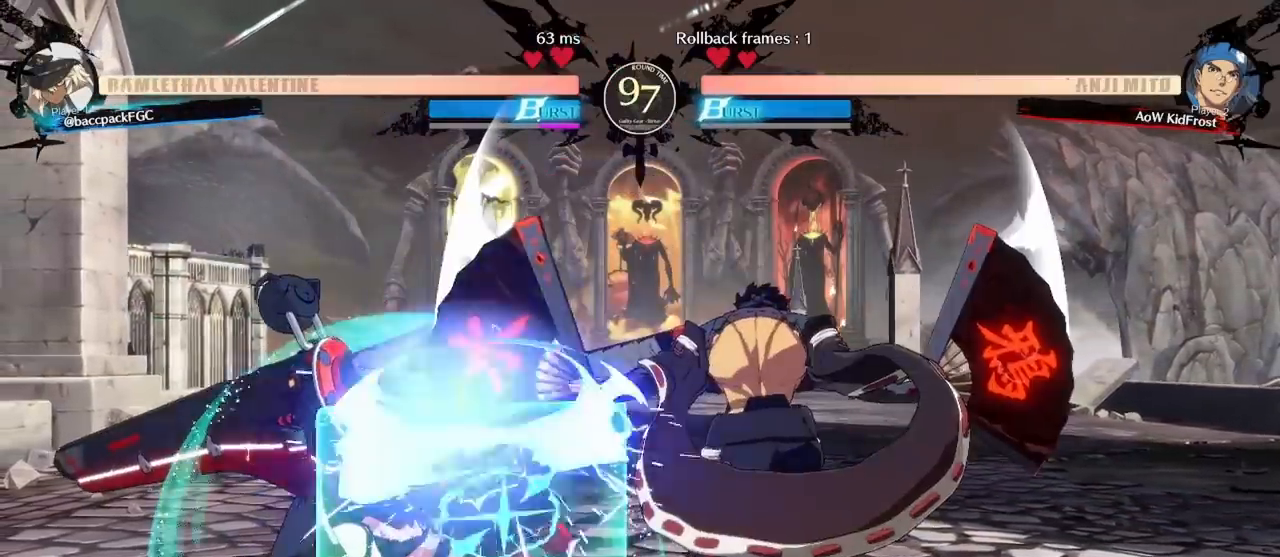
{"buttons": ["DPAD_DOWN", "DPAD_LEFT"], "events": [[167, "TRIANGLE", "up"], [183, "CIRCLE", "up"]]}
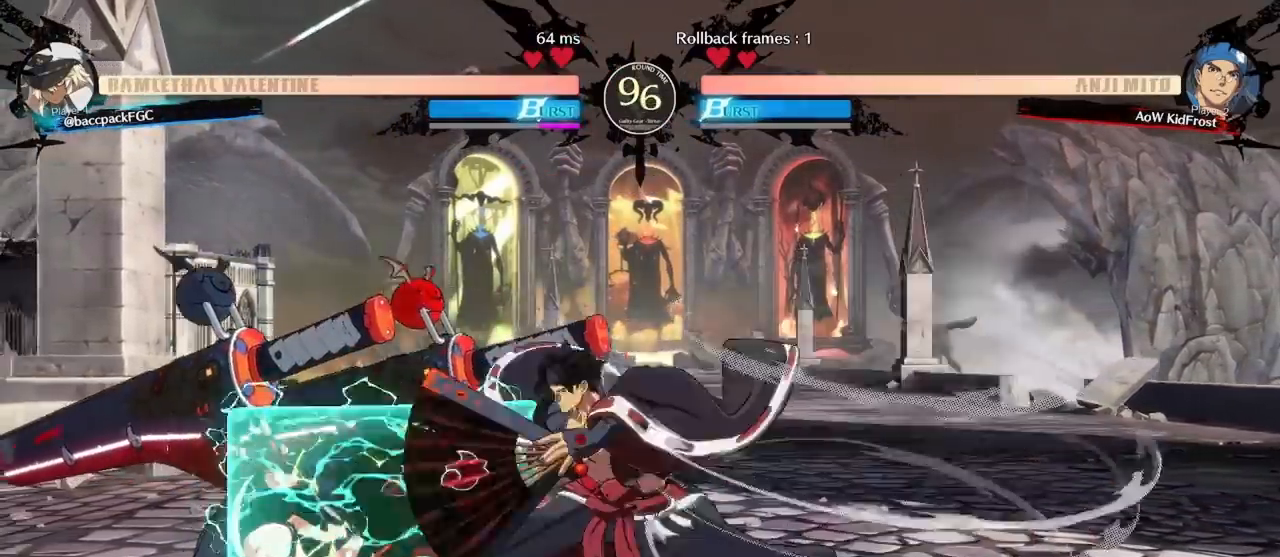
{"buttons": ["DPAD_DOWN", "DPAD_LEFT"], "events": []}
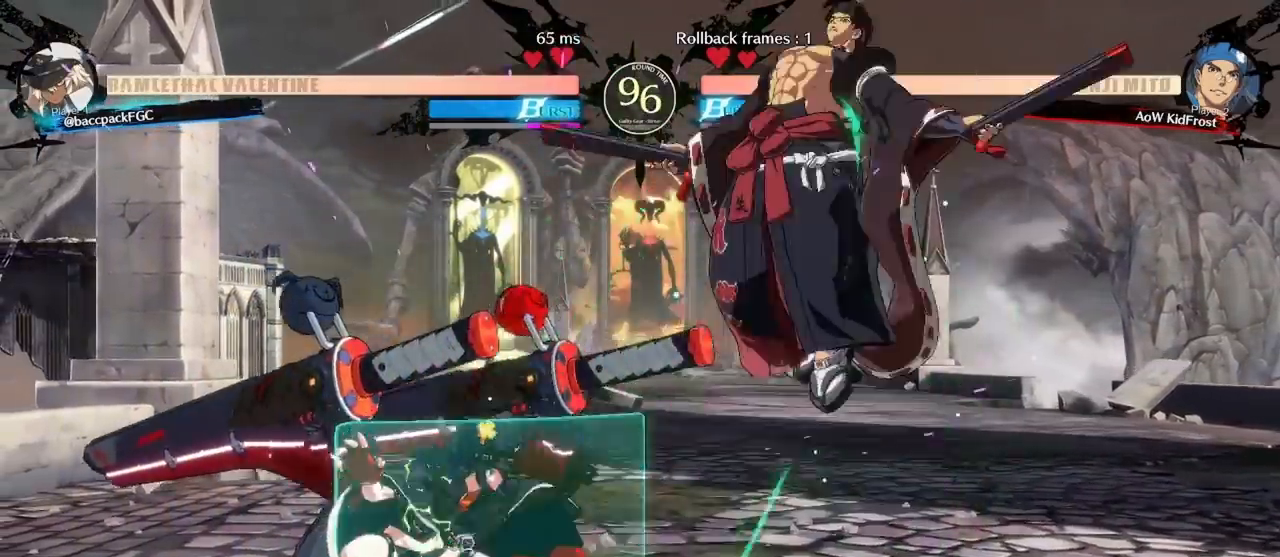
{"buttons": ["DPAD_LEFT"], "events": [[183, "DPAD_DOWN", "up"]]}
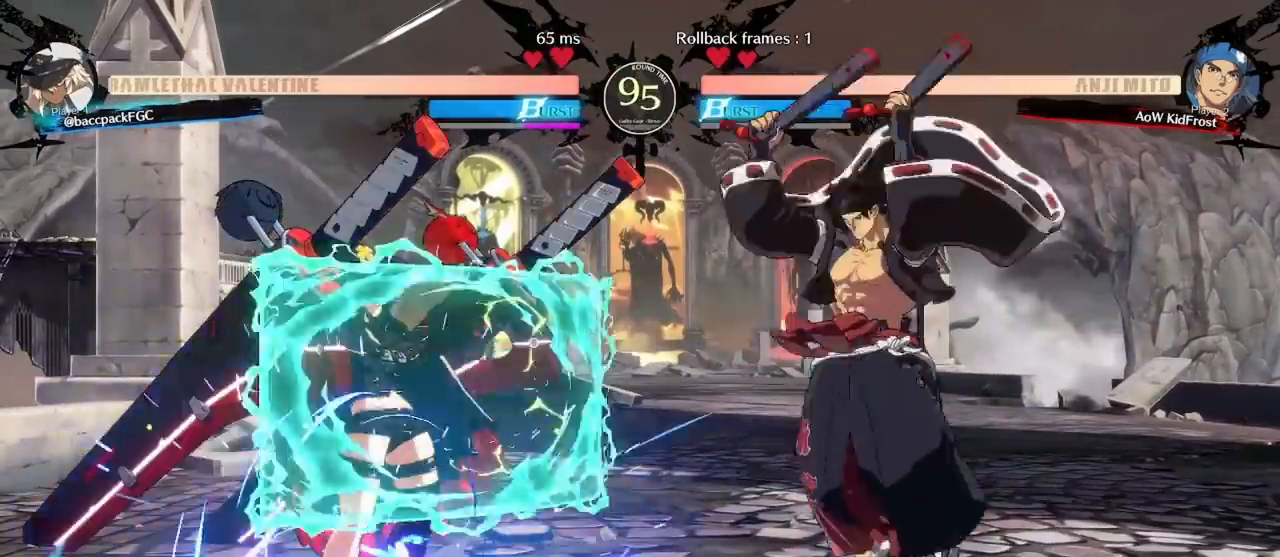
{"buttons": ["DPAD_LEFT"], "events": [[50, "L1", "down"], [117, "L1", "up"], [200, "L1", "down"], [250, "L1", "up"], [333, "L1", "down"], [417, "L1", "up"]]}
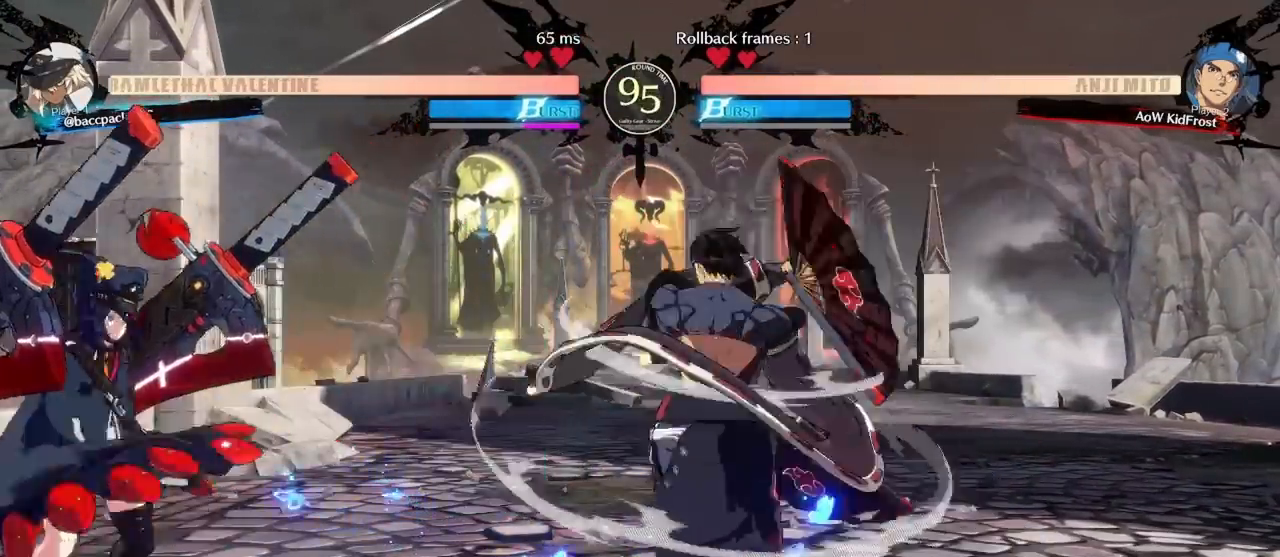
{"buttons": ["DPAD_LEFT"], "events": [[17, "DPAD_LEFT", "up"], [50, "DPAD_RIGHT", "down"], [83, "DPAD_RIGHT", "up"], [133, "TRIANGLE", "down"], [267, "TRIANGLE", "up"], [317, "DPAD_LEFT", "down"]]}
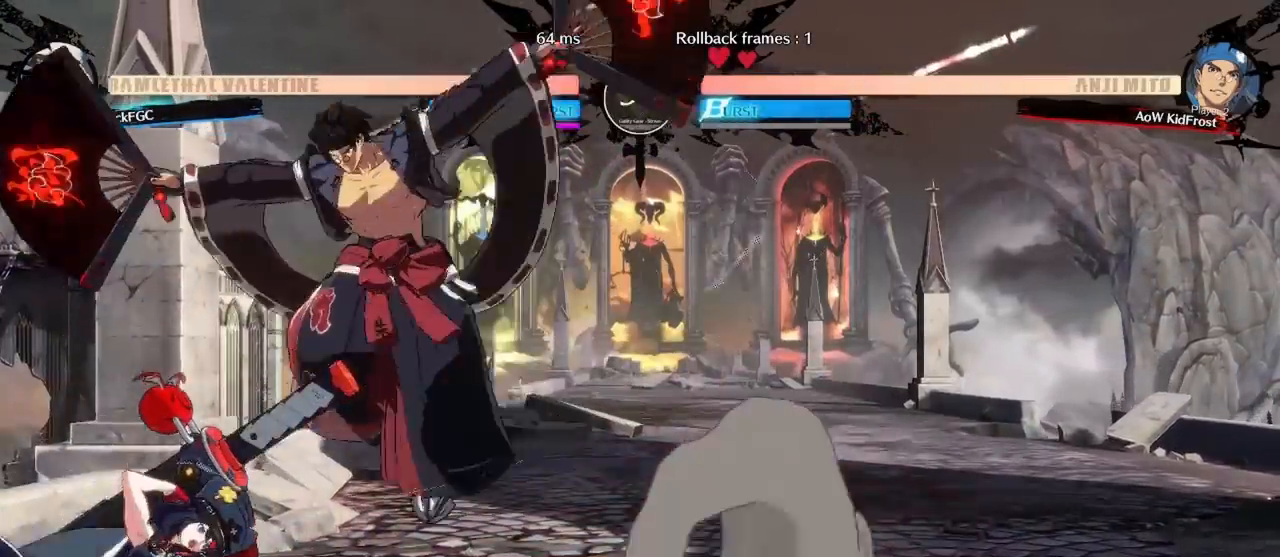
{"buttons": [], "events": [[117, "DPAD_LEFT", "up"], [200, "TRIANGLE", "down"], [267, "TRIANGLE", "up"], [333, "TRIANGLE", "down"], [433, "TRIANGLE", "up"]]}
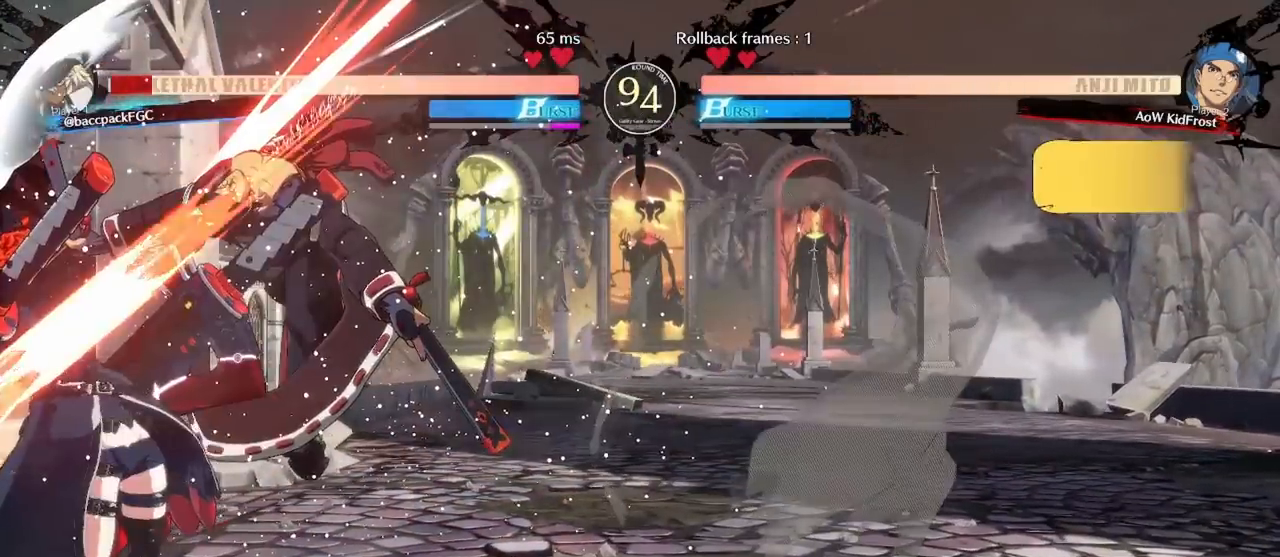
{"buttons": ["DPAD_DOWN", "DPAD_LEFT"], "events": [[117, "DPAD_LEFT", "down"], [233, "DPAD_LEFT", "up"], [267, "DPAD_RIGHT", "down"], [317, "SQUARE", "down"], [350, "SQUARE", "up"], [433, "DPAD_DOWN", "down"], [433, "DPAD_RIGHT", "up"], [450, "R1", "down"], [450, "TRIANGLE", "down"], [467, "DPAD_LEFT", "down"], [500, "R1", "up"], [500, "TRIANGLE", "up"]]}
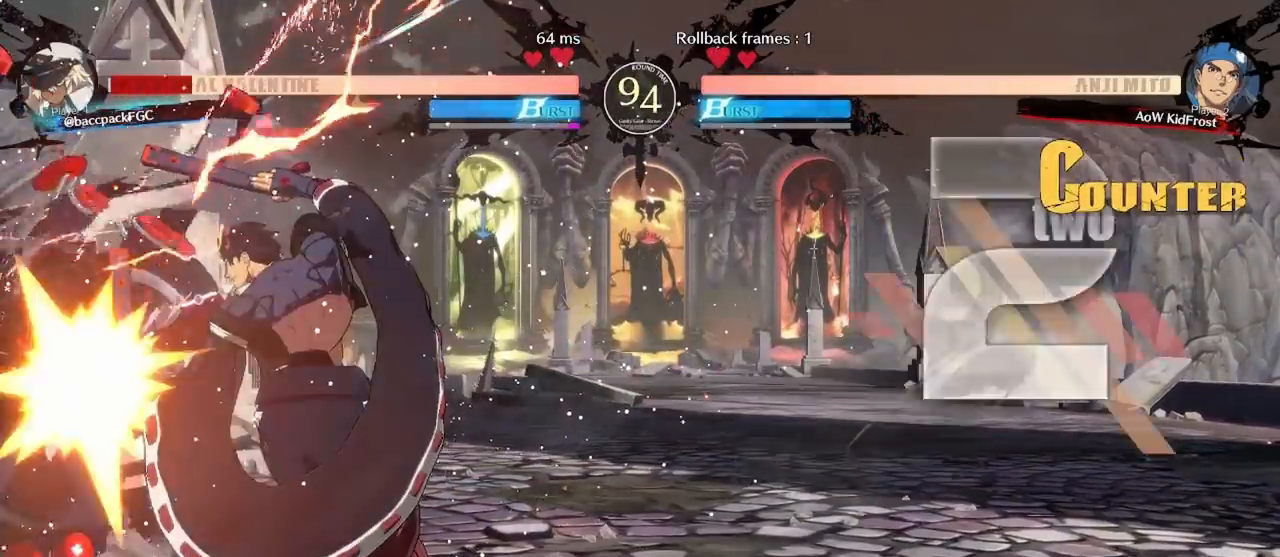
{"buttons": ["DPAD_DOWN", "DPAD_LEFT"], "events": [[100, "R1", "down"], [100, "TRIANGLE", "down"], [150, "R1", "up"], [150, "TRIANGLE", "up"], [250, "R1", "down"], [250, "TRIANGLE", "down"], [300, "R1", "up"], [300, "TRIANGLE", "up"], [417, "R1", "down"], [417, "TRIANGLE", "down"], [467, "R1", "up"], [467, "TRIANGLE", "up"]]}
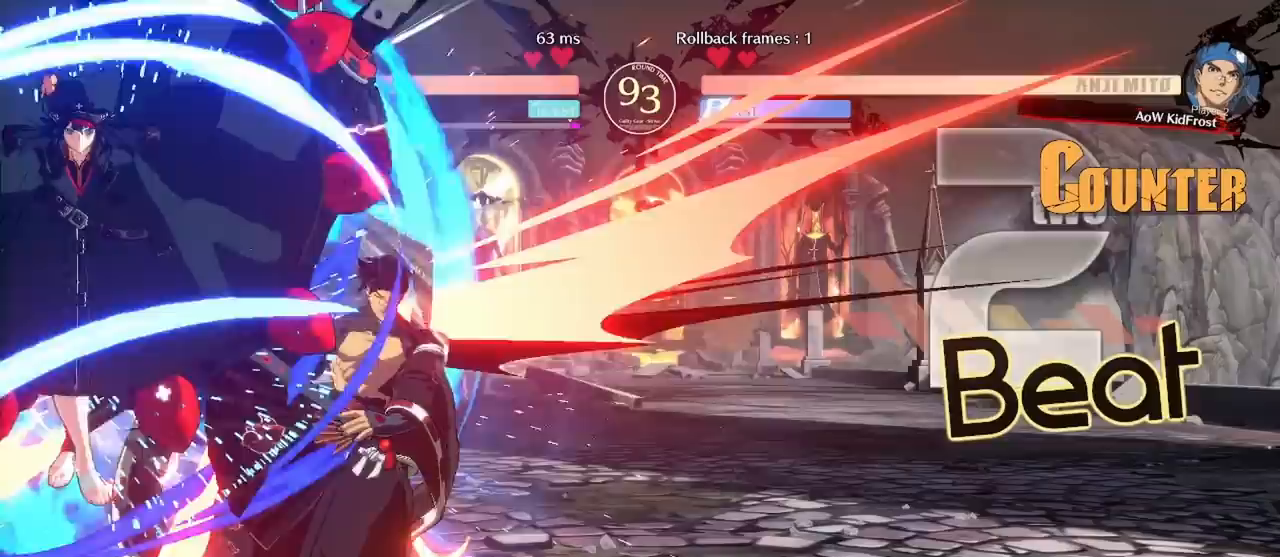
{"buttons": ["DPAD_LEFT"], "events": [[67, "R1", "down"], [67, "TRIANGLE", "down"], [100, "TRIANGLE", "up"], [117, "R1", "up"], [200, "R1", "down"], [200, "TRIANGLE", "down"], [250, "TRIANGLE", "up"], [267, "R1", "up"], [317, "R1", "down"], [333, "TRIANGLE", "down"], [417, "TRIANGLE", "up"], [433, "R1", "up"], [483, "DPAD_DOWN", "up"]]}
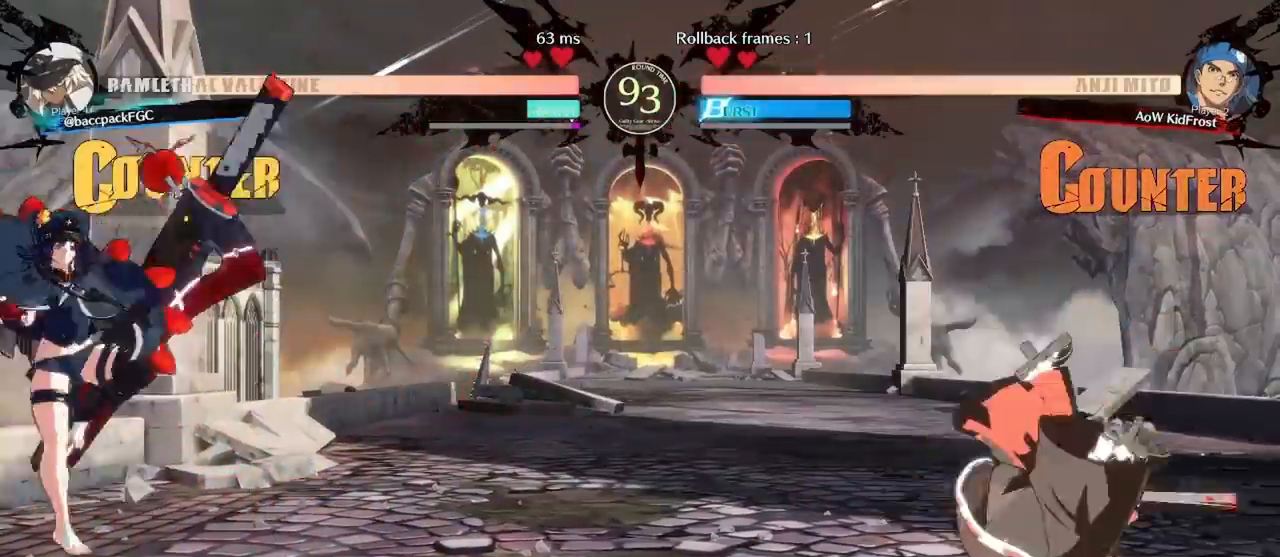
{"buttons": ["DPAD_UP", "DPAD_RIGHT"], "events": [[33, "DPAD_LEFT", "up"], [100, "DPAD_RIGHT", "down"], [167, "DPAD_RIGHT", "up"], [233, "DPAD_RIGHT", "down"], [400, "DPAD_DOWN", "down"], [467, "DPAD_DOWN", "up"], [467, "DPAD_UP", "down"]]}
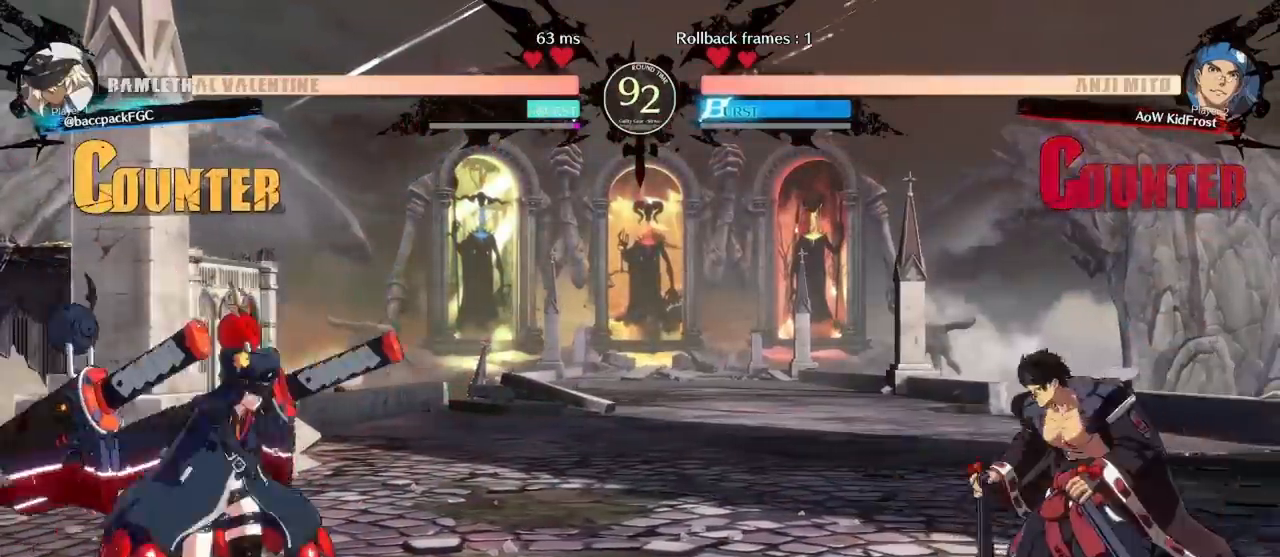
{"buttons": ["CIRCLE"], "events": [[83, "DPAD_RIGHT", "up"], [83, "DPAD_UP", "up"], [183, "L1", "down"], [233, "L1", "up"], [333, "CIRCLE", "down"], [400, "CIRCLE", "up"], [450, "CIRCLE", "down"]]}
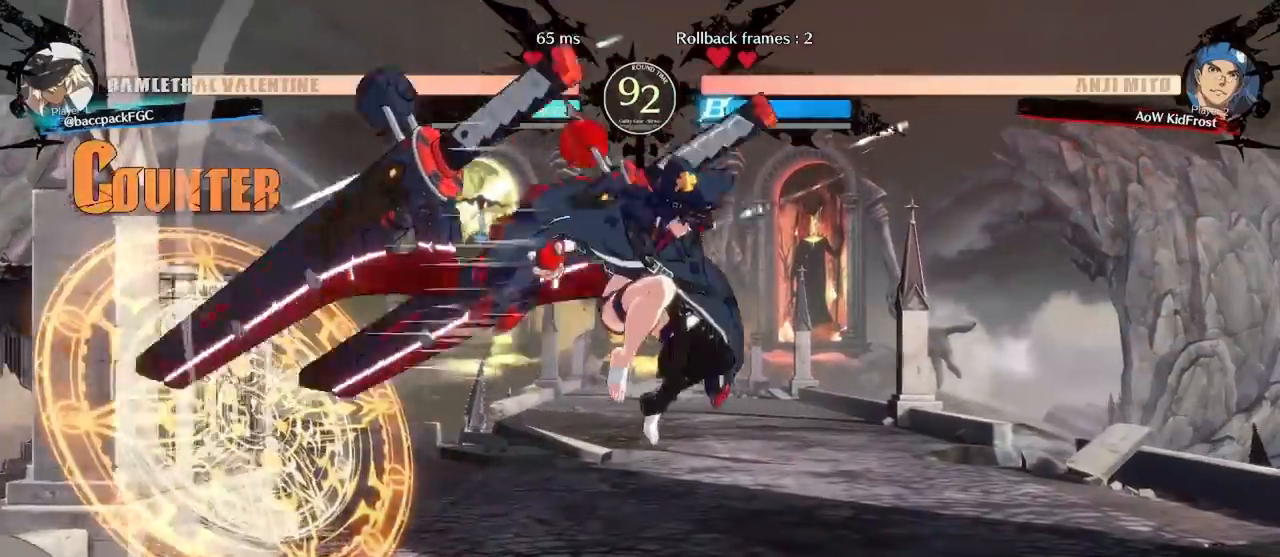
{"buttons": ["DPAD_UP", "DPAD_RIGHT"], "events": [[33, "CIRCLE", "up"], [83, "CIRCLE", "down"], [150, "DPAD_LEFT", "down"], [200, "CIRCLE", "up"], [217, "DPAD_LEFT", "up"], [250, "DPAD_RIGHT", "down"], [433, "DPAD_UP", "down"]]}
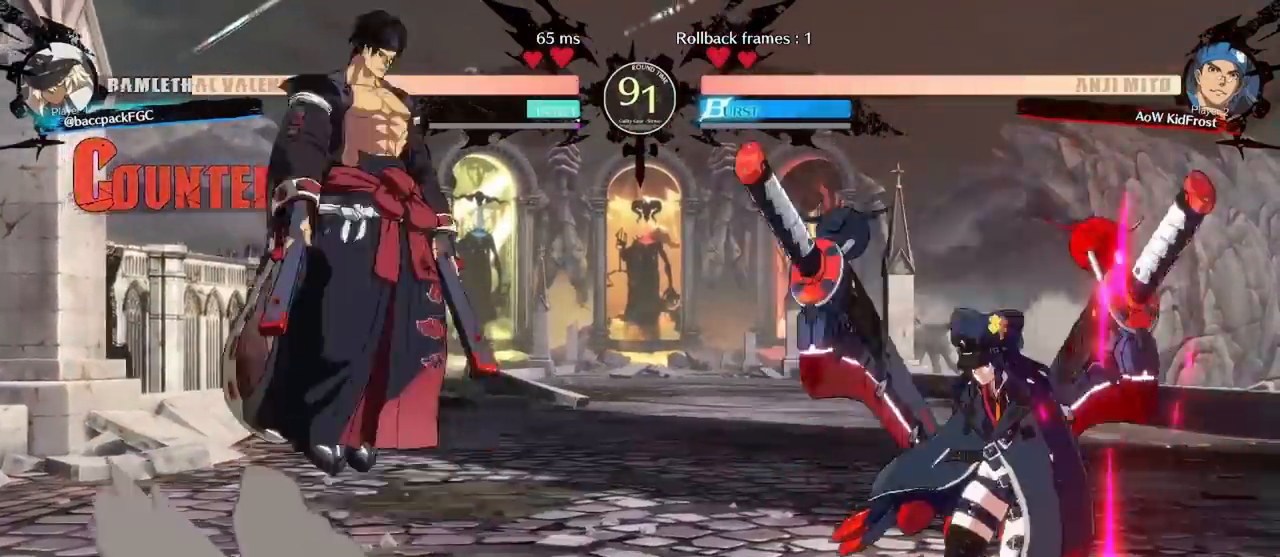
{"buttons": ["DPAD_RIGHT"], "events": [[50, "L1", "down"], [83, "DPAD_UP", "up"], [117, "L1", "up"], [183, "L1", "down"], [250, "L1", "up"], [300, "L1", "down"], [433, "L1", "up"]]}
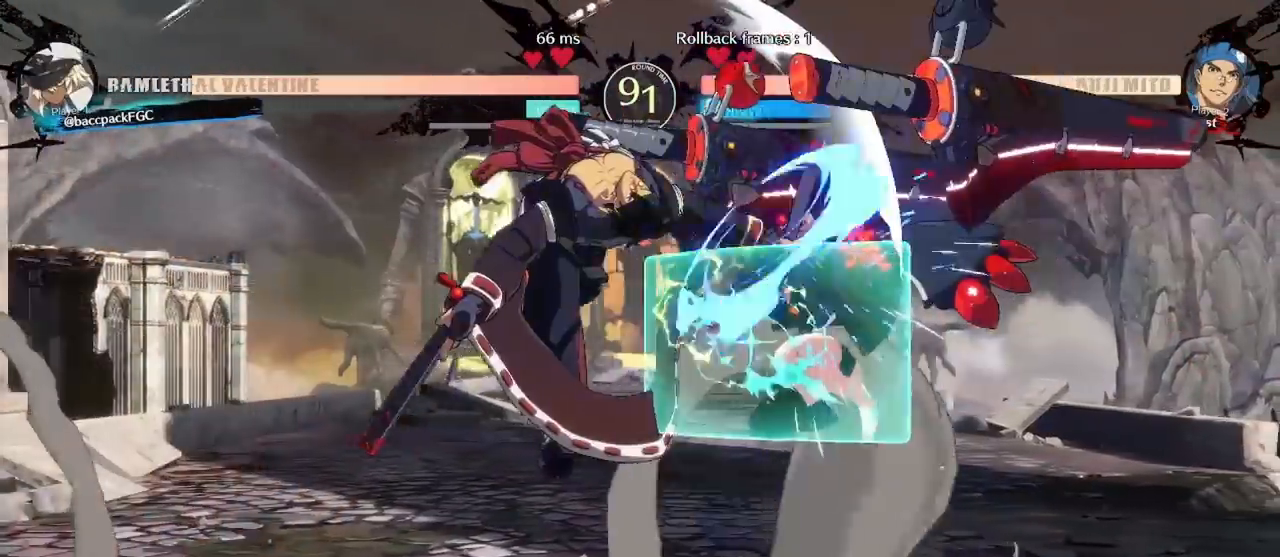
{"buttons": ["DPAD_DOWN", "DPAD_RIGHT"], "events": [[83, "DPAD_RIGHT", "up"], [117, "DPAD_LEFT", "down"], [217, "DPAD_LEFT", "up"], [250, "DPAD_RIGHT", "down"], [400, "DPAD_DOWN", "down"]]}
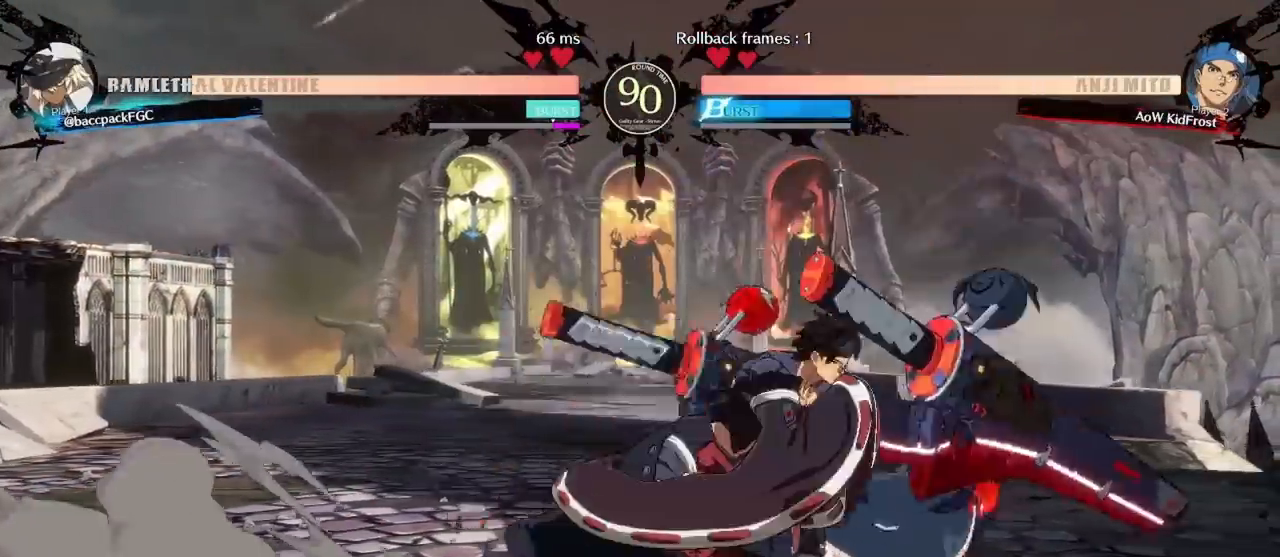
{"buttons": ["CIRCLE", "TRIANGLE", "DPAD_DOWN", "DPAD_RIGHT"], "events": [[67, "CIRCLE", "down"], [67, "TRIANGLE", "down"]]}
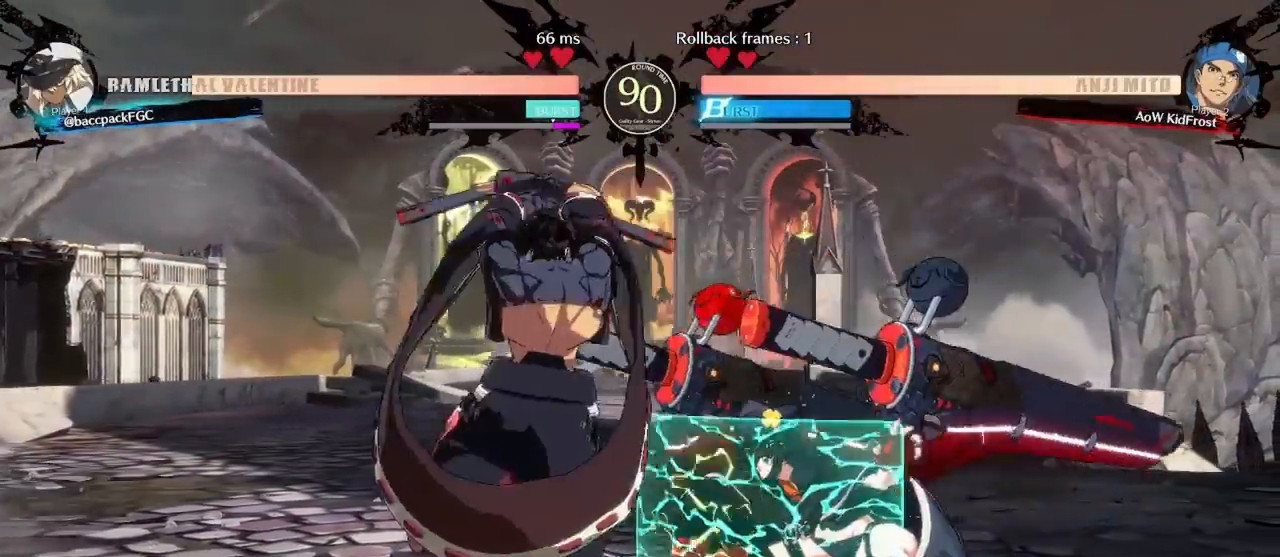
{"buttons": ["CIRCLE", "TRIANGLE", "DPAD_DOWN", "DPAD_RIGHT"], "events": []}
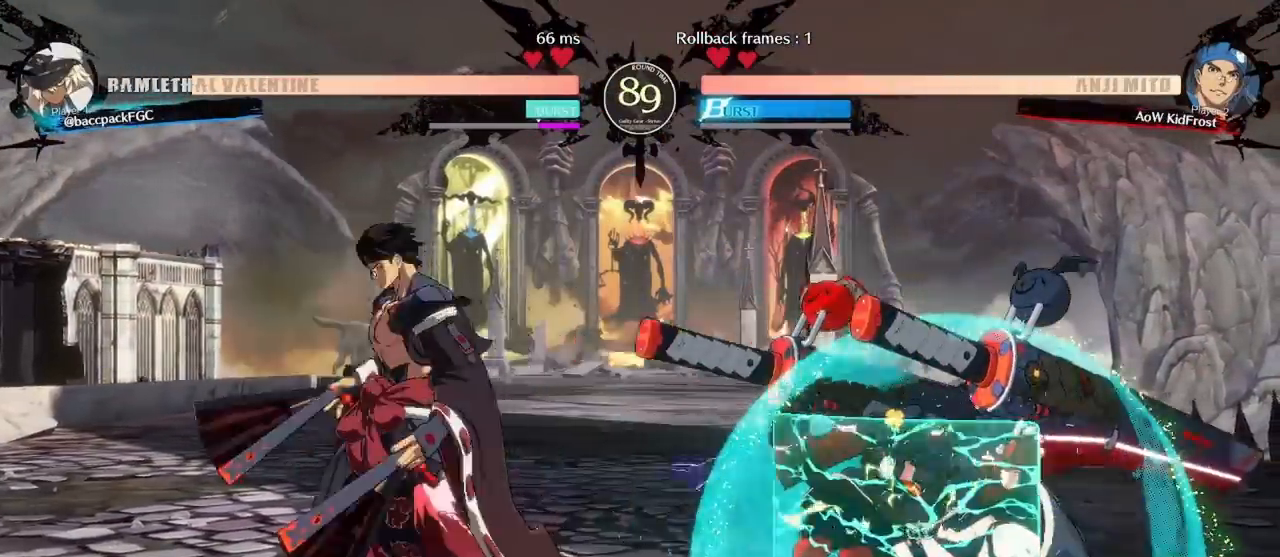
{"buttons": ["DPAD_DOWN", "DPAD_RIGHT"], "events": [[150, "TRIANGLE", "up"], [183, "CIRCLE", "up"]]}
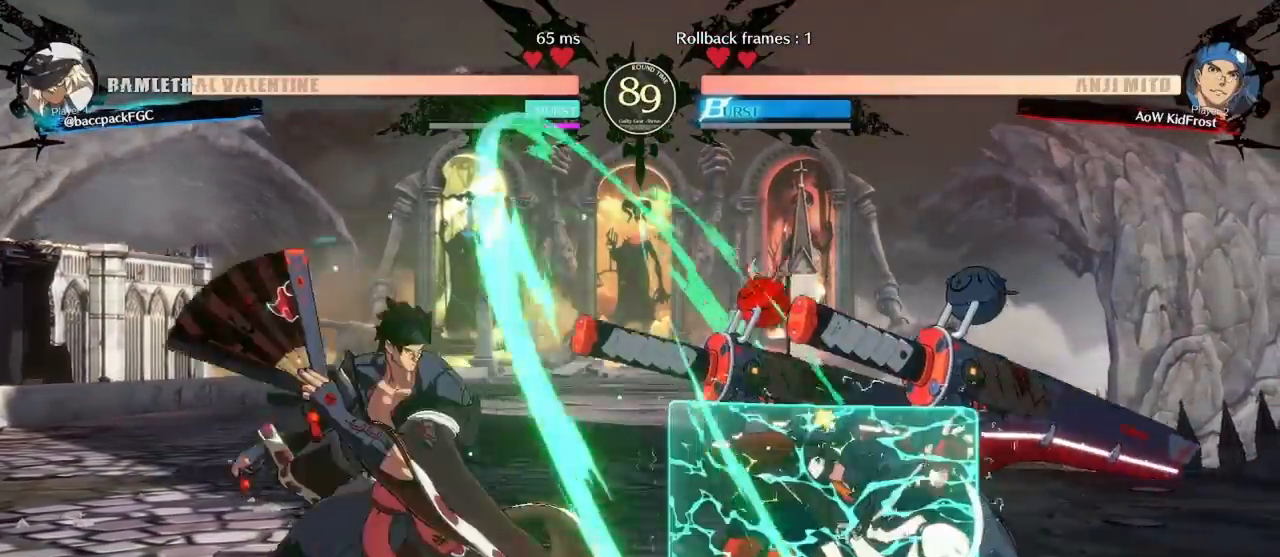
{"buttons": ["DPAD_UP", "DPAD_RIGHT"], "events": [[417, "DPAD_DOWN", "up"], [500, "DPAD_UP", "down"]]}
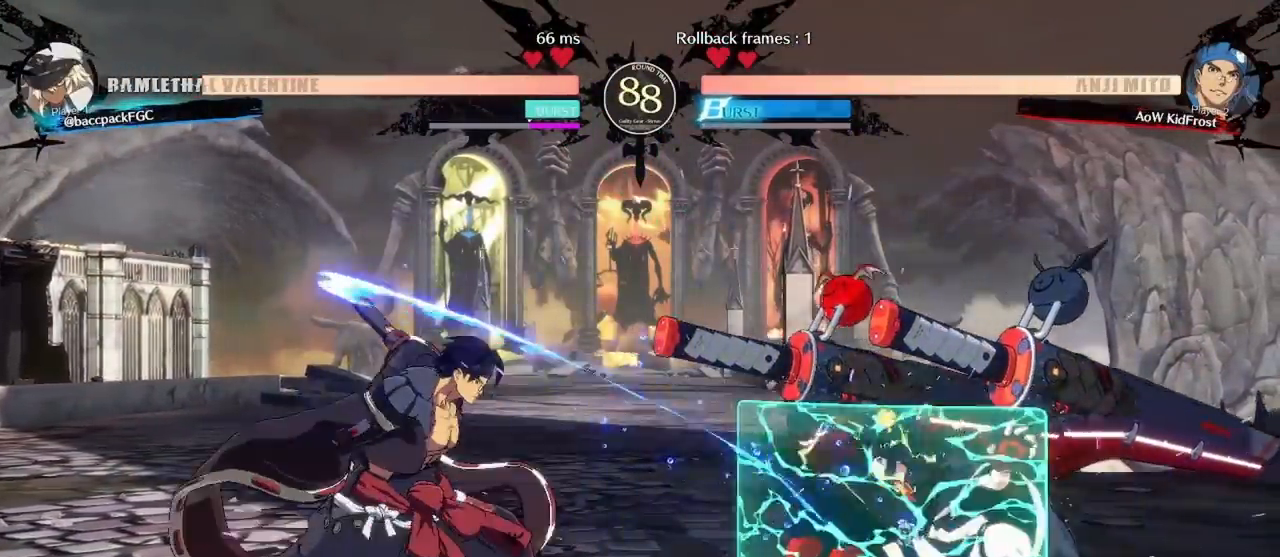
{"buttons": ["L1", "DPAD_RIGHT"], "events": [[150, "L1", "down"], [167, "DPAD_UP", "up"], [200, "L1", "up"], [283, "L1", "down"], [350, "L1", "up"], [400, "L1", "down"]]}